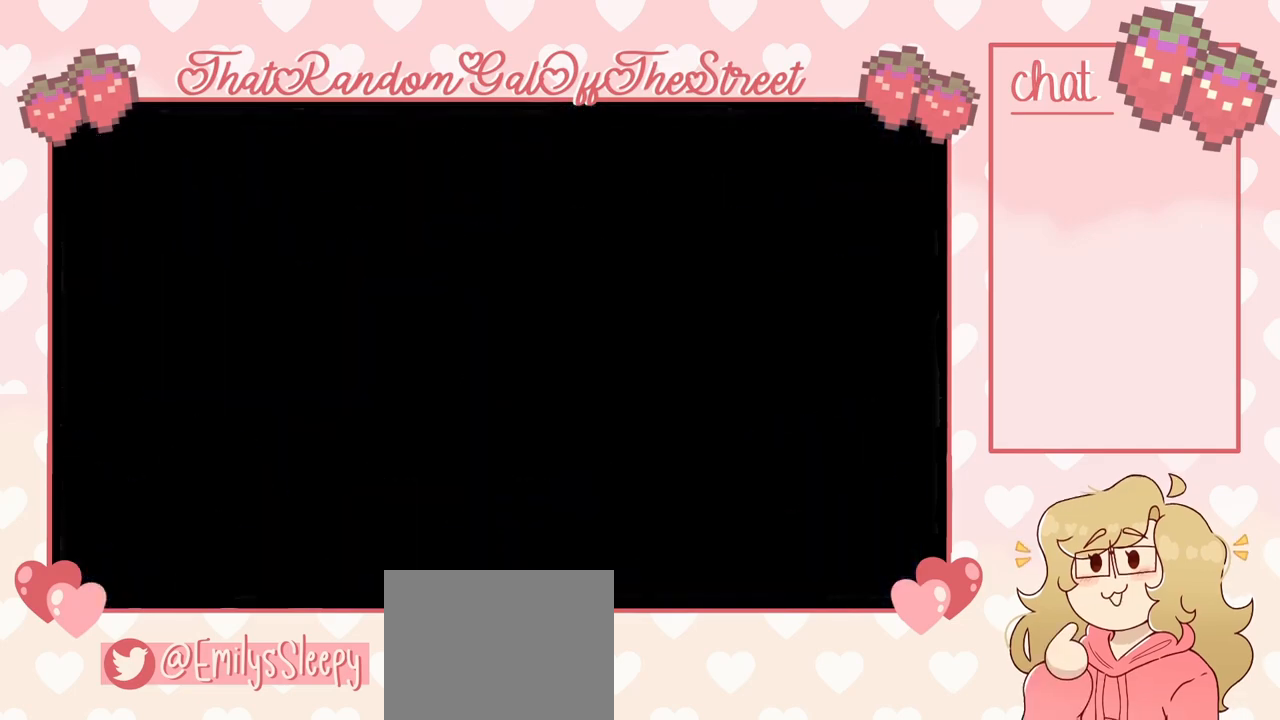
Gameplay with a controller (Xbox layout); each line is a JSON object with the inputs held at the frame after it. "events" lists button and stick changes between this image and that frame as [ms after this image, input, new state], when the widget could be followed in between. Not read: L3.
{"buttons": [], "left_stick": "center", "right_stick": "center", "events": []}
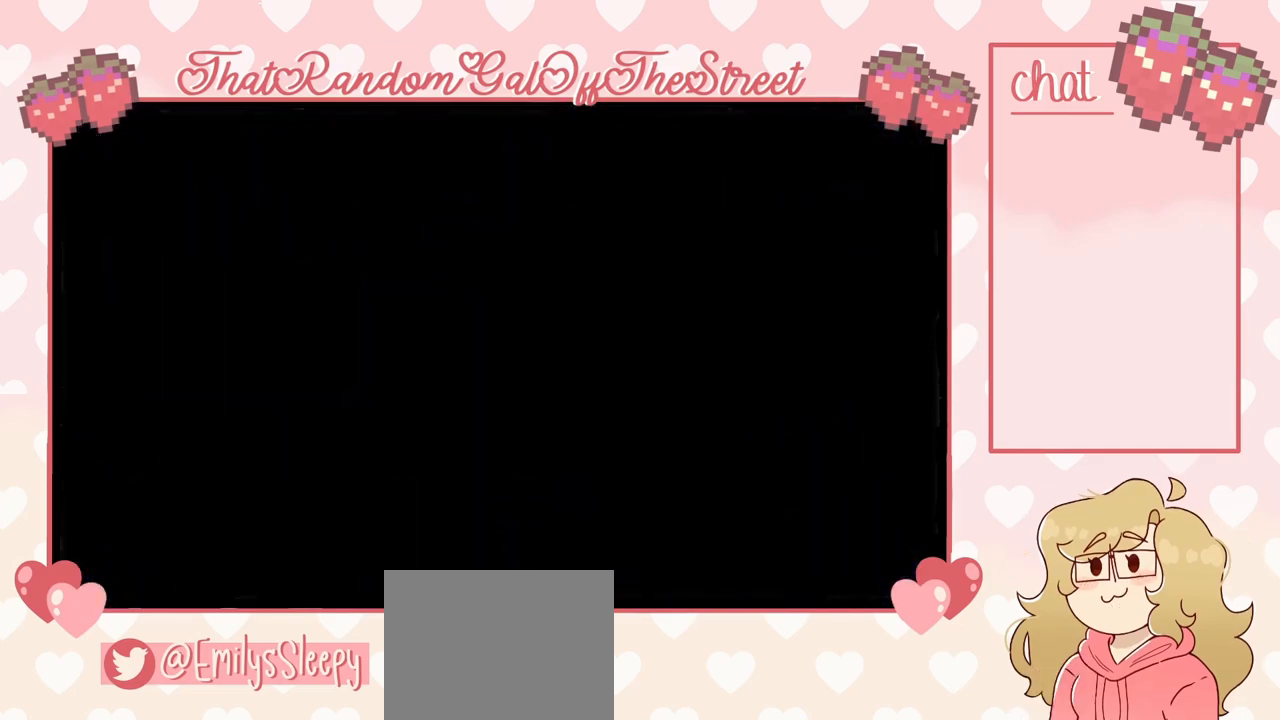
{"buttons": [], "left_stick": "right", "right_stick": "center", "events": [[33, "left_stick", "right"]]}
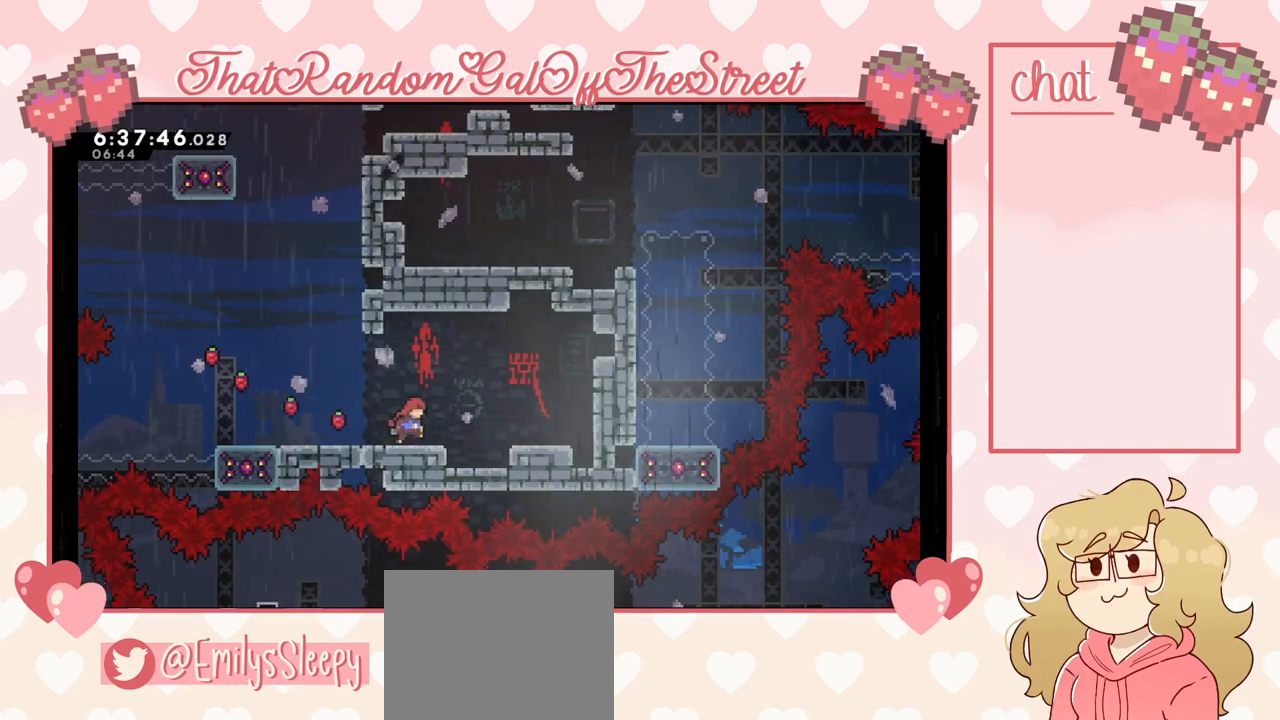
{"buttons": [], "left_stick": "left", "right_stick": "center", "events": [[133, "left_stick", "center"], [267, "left_stick", "right"], [333, "left_stick", "center"], [500, "left_stick", "left"]]}
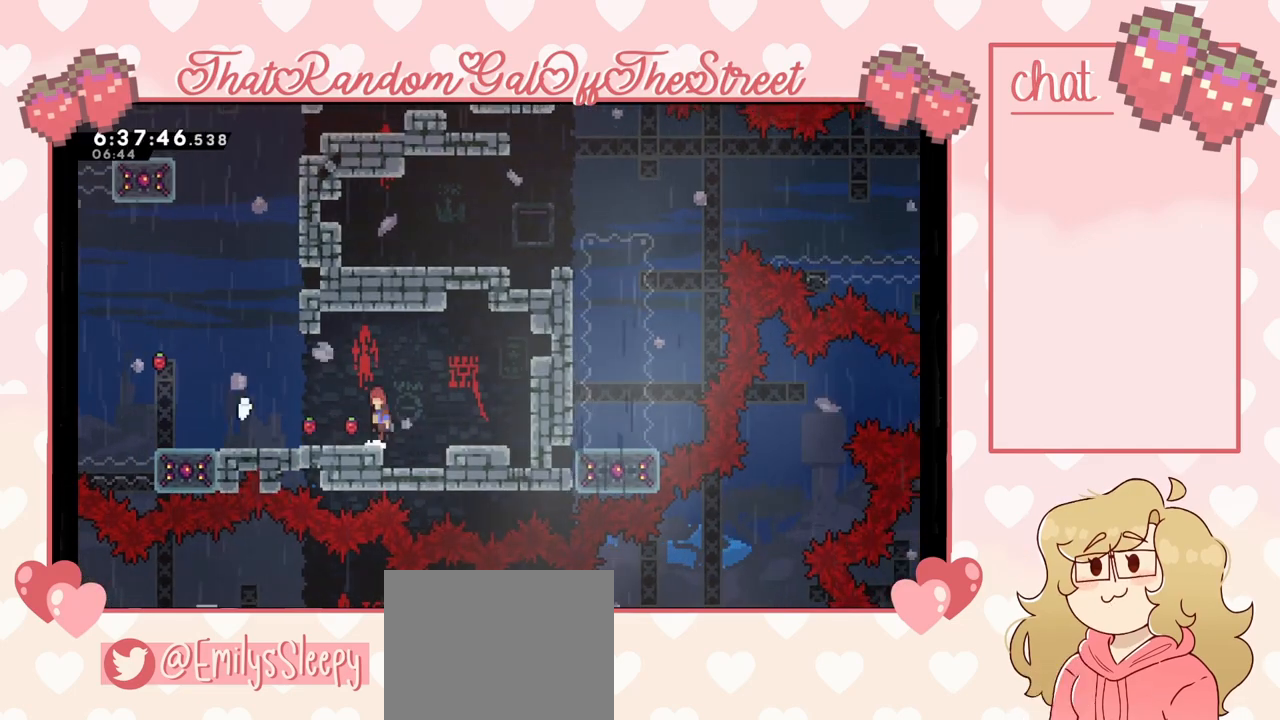
{"buttons": [], "left_stick": "center", "right_stick": "center", "events": [[33, "A", "down"], [133, "A", "up"], [433, "left_stick", "center"]]}
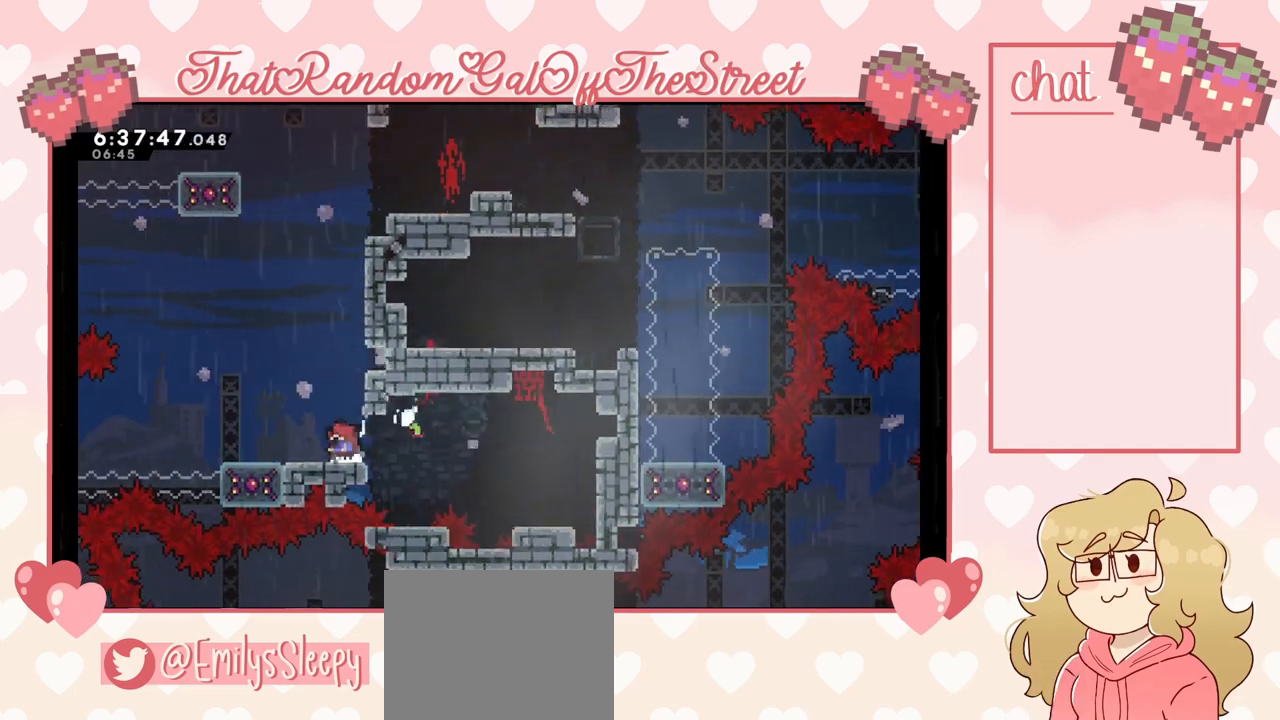
{"buttons": ["A"], "left_stick": "up-right", "right_stick": "center", "events": [[333, "A", "down"], [367, "left_stick", "up-right"]]}
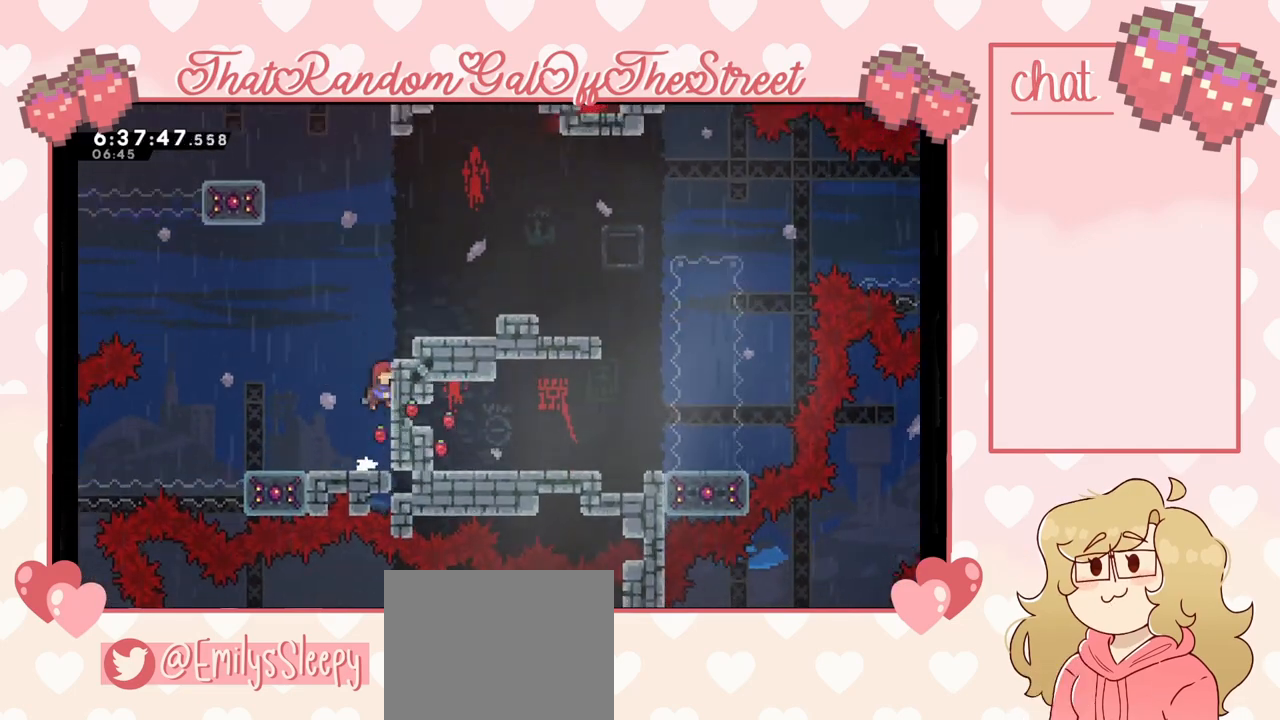
{"buttons": [], "left_stick": "up-right", "right_stick": "center", "events": [[67, "A", "up"], [67, "L2", "down"], [167, "A", "down"], [400, "A", "up"], [400, "L2", "up"]]}
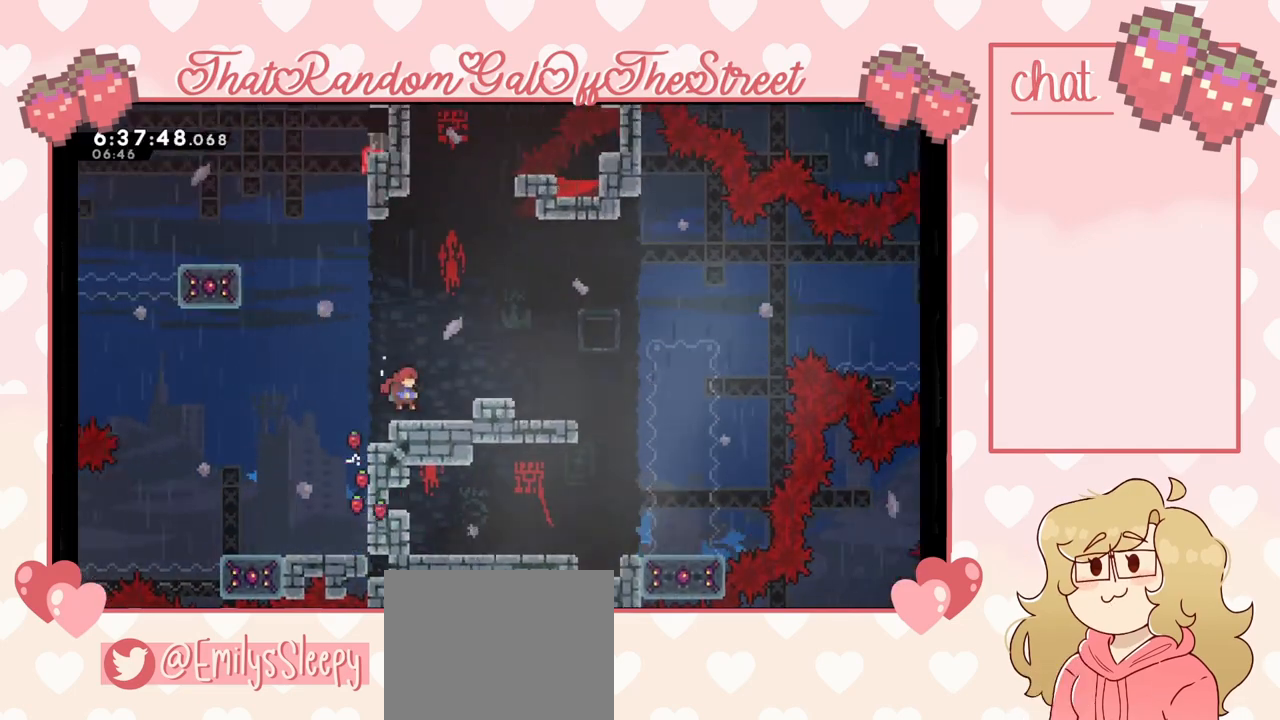
{"buttons": [], "left_stick": "up-right", "right_stick": "center", "events": [[100, "A", "down"], [333, "A", "up"]]}
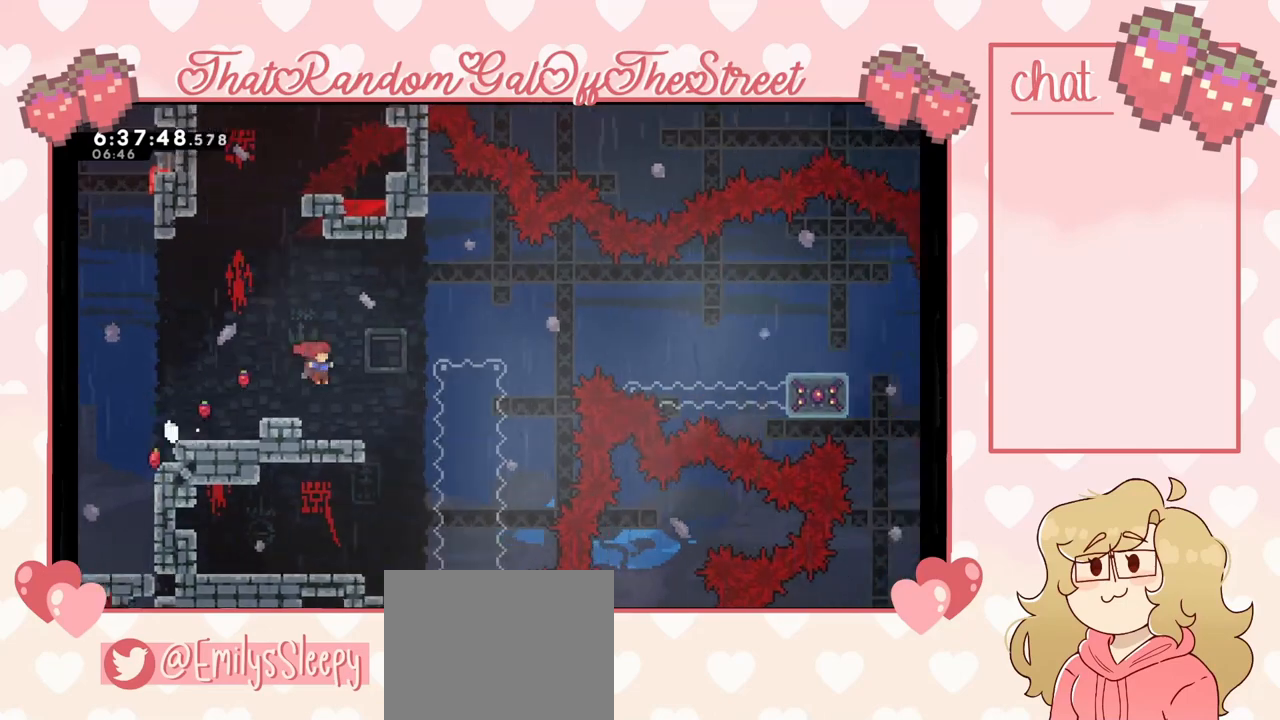
{"buttons": [], "left_stick": "up-right", "right_stick": "center", "events": [[233, "A", "down"], [333, "A", "up"]]}
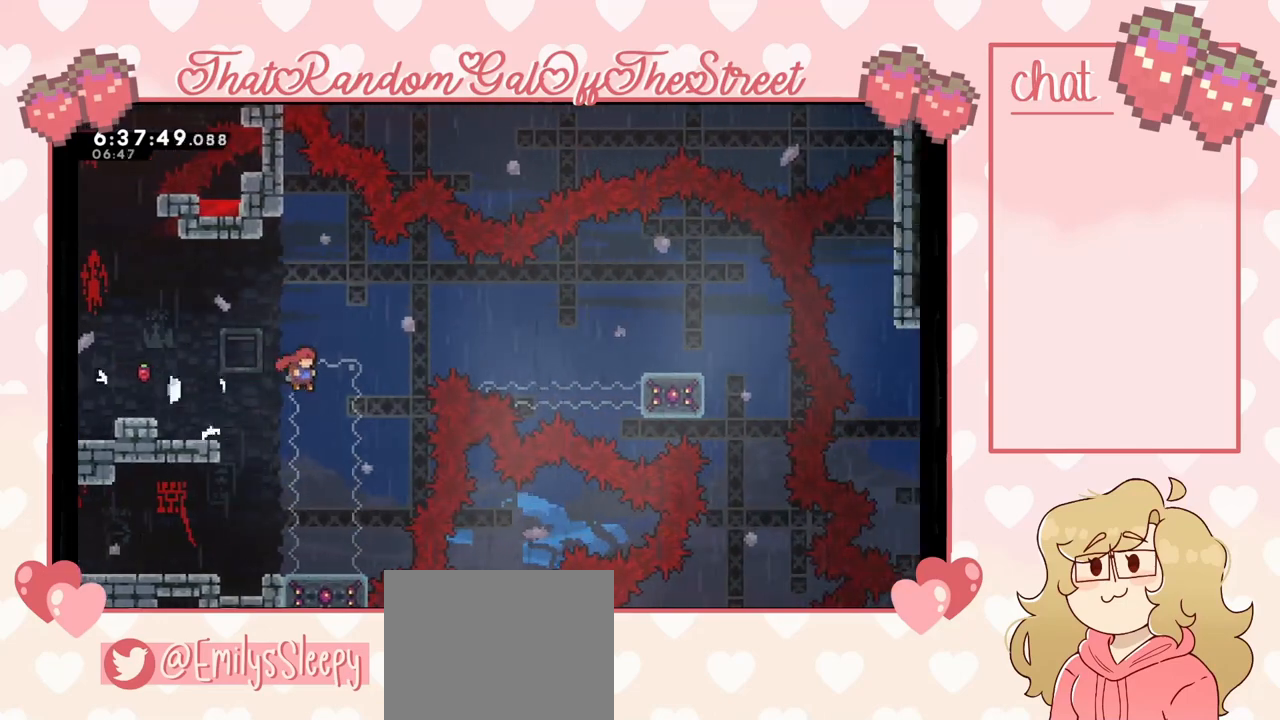
{"buttons": [], "left_stick": "center", "right_stick": "center", "events": [[133, "X", "down"], [133, "left_stick", "down"], [233, "X", "up"], [333, "left_stick", "center"]]}
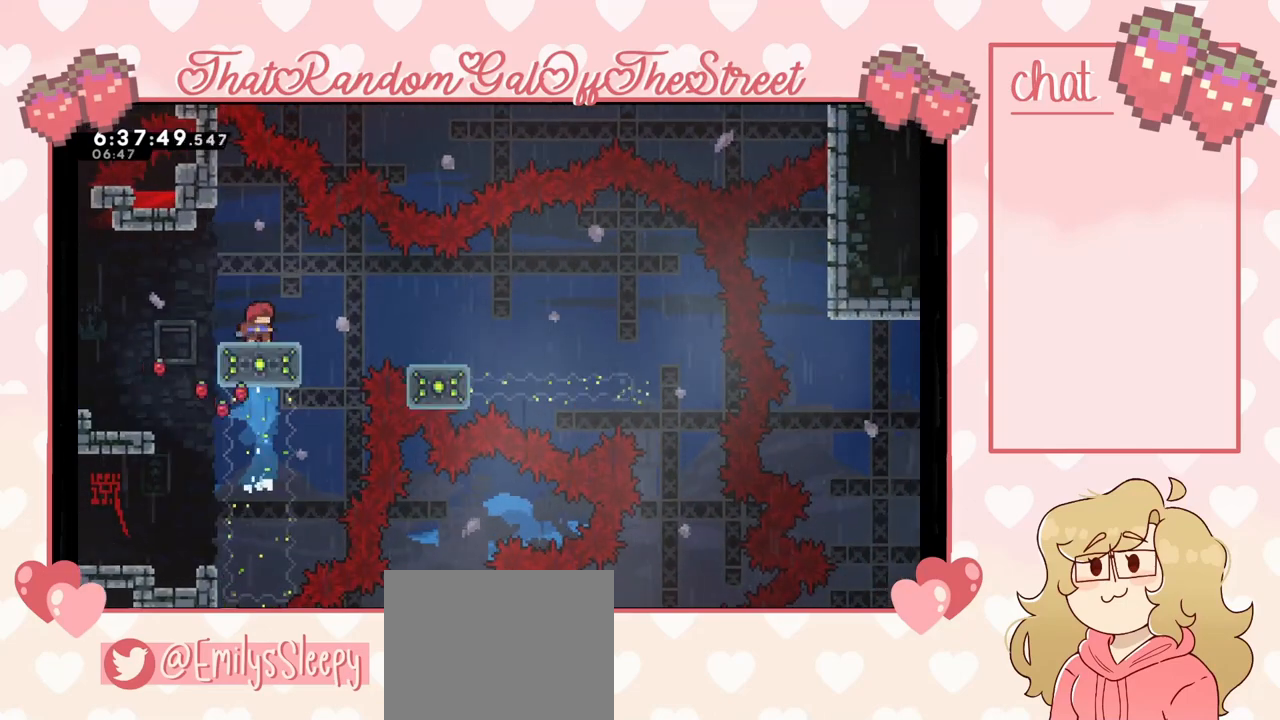
{"buttons": [], "left_stick": "right", "right_stick": "center", "events": [[367, "left_stick", "right"], [433, "A", "down"], [500, "A", "up"]]}
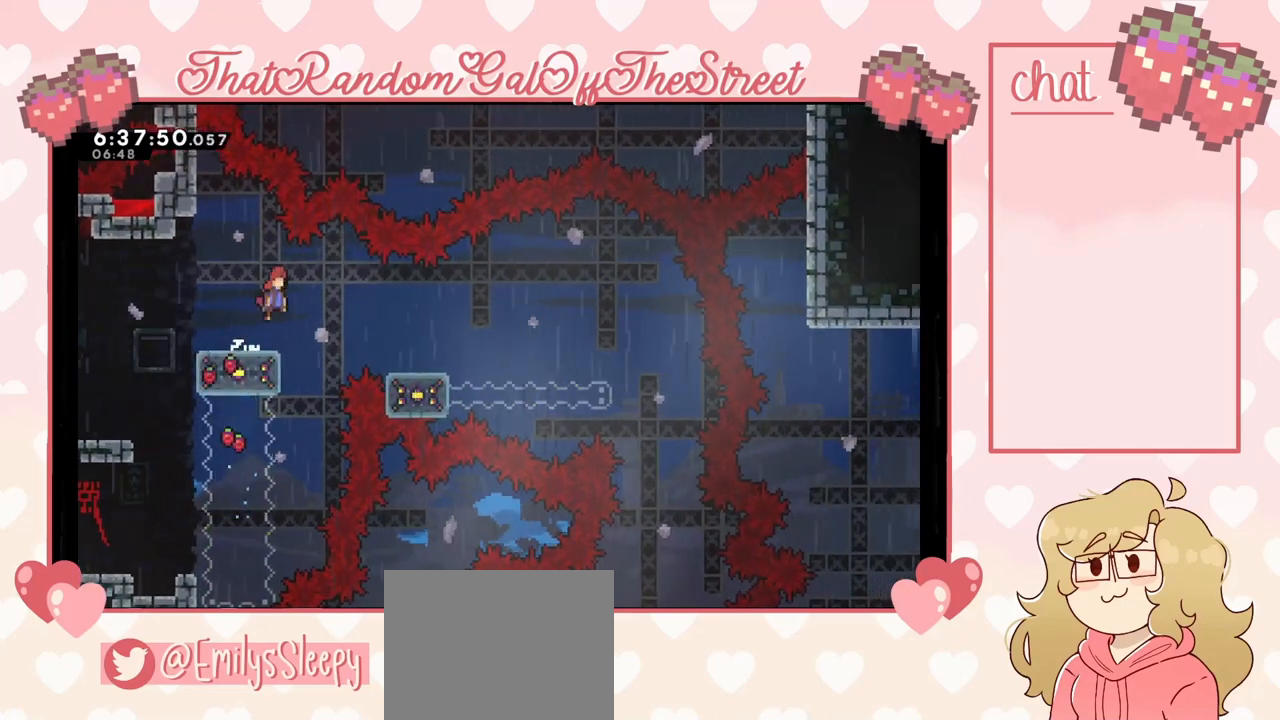
{"buttons": [], "left_stick": "center", "right_stick": "center", "events": [[133, "X", "down"], [200, "X", "up"], [333, "left_stick", "center"]]}
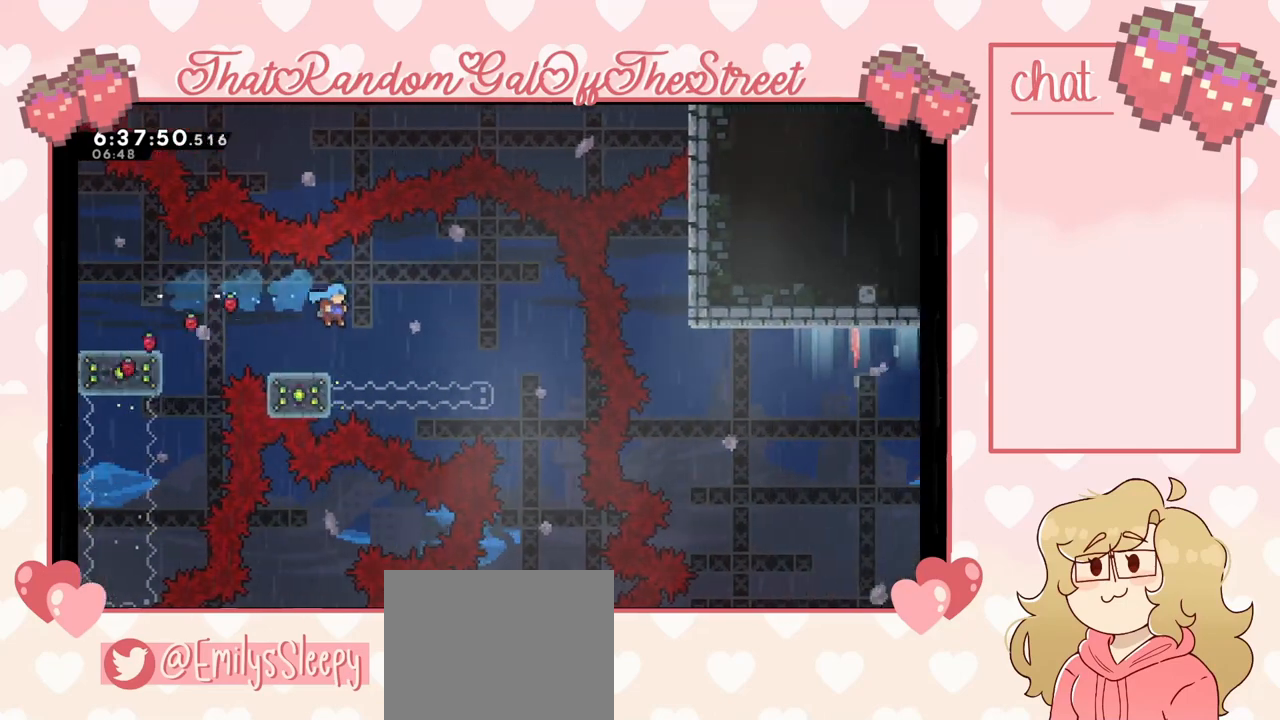
{"buttons": ["L2"], "left_stick": "up-left", "right_stick": "center", "events": [[300, "left_stick", "up-left"], [333, "L2", "down"]]}
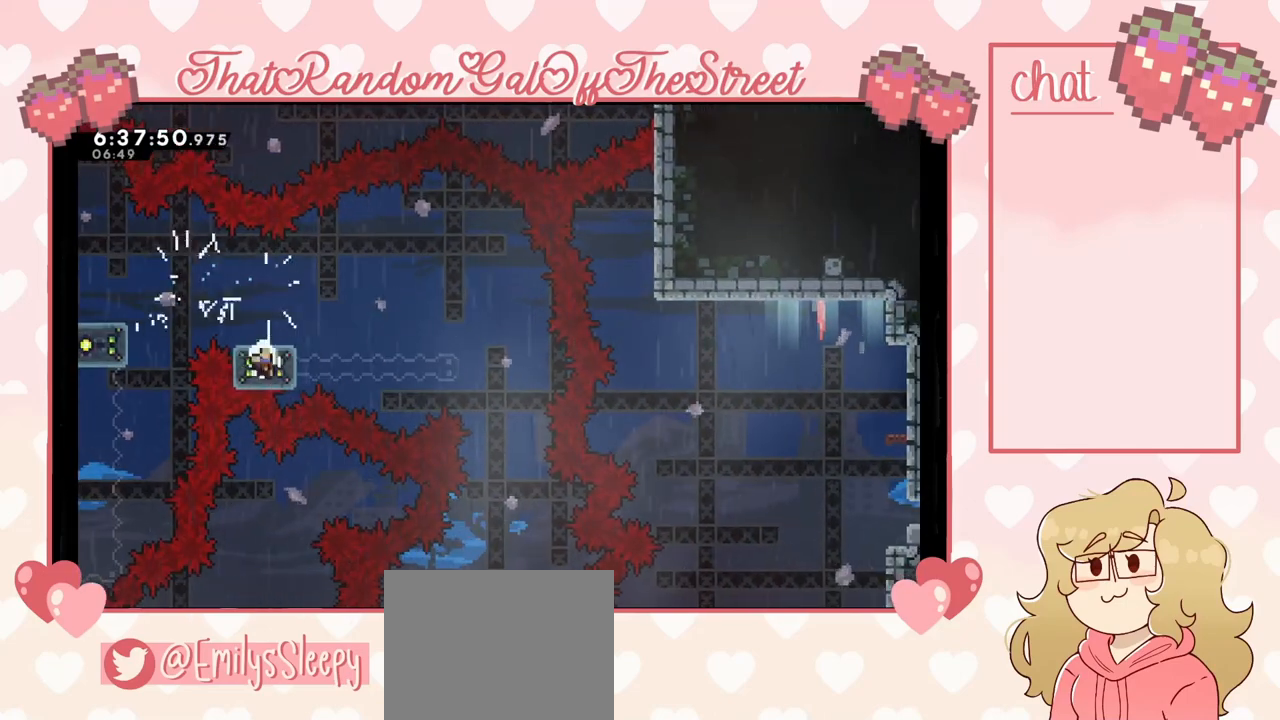
{"buttons": ["A", "B", "X", "Y"], "left_stick": "center", "right_stick": "center", "events": [[200, "A", "down"], [200, "B", "down"], [200, "X", "down"], [200, "Y", "down"], [300, "L2", "up"], [367, "A", "up"], [400, "B", "up"], [400, "X", "up"], [400, "Y", "up"], [433, "B", "down"], [433, "left_stick", "center"], [467, "A", "down"], [467, "X", "down"], [467, "Y", "down"]]}
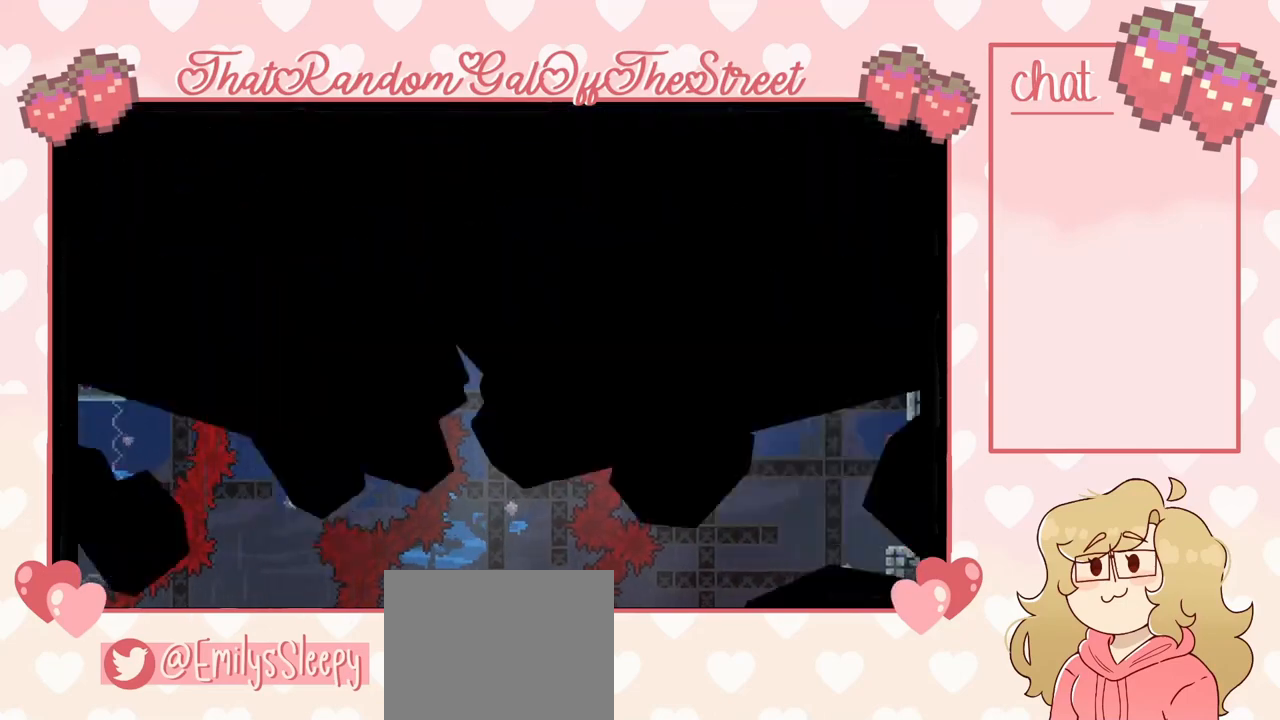
{"buttons": ["X", "Y"], "left_stick": "center", "right_stick": "center", "events": [[67, "A", "up"], [67, "B", "up"], [100, "X", "up"], [100, "Y", "up"], [200, "A", "down"], [200, "B", "down"], [200, "X", "down"], [200, "Y", "down"], [300, "A", "up"], [300, "B", "up"], [300, "Y", "up"], [333, "X", "up"], [367, "Y", "down"], [400, "A", "down"], [400, "B", "down"], [400, "X", "down"], [500, "A", "up"], [500, "B", "up"]]}
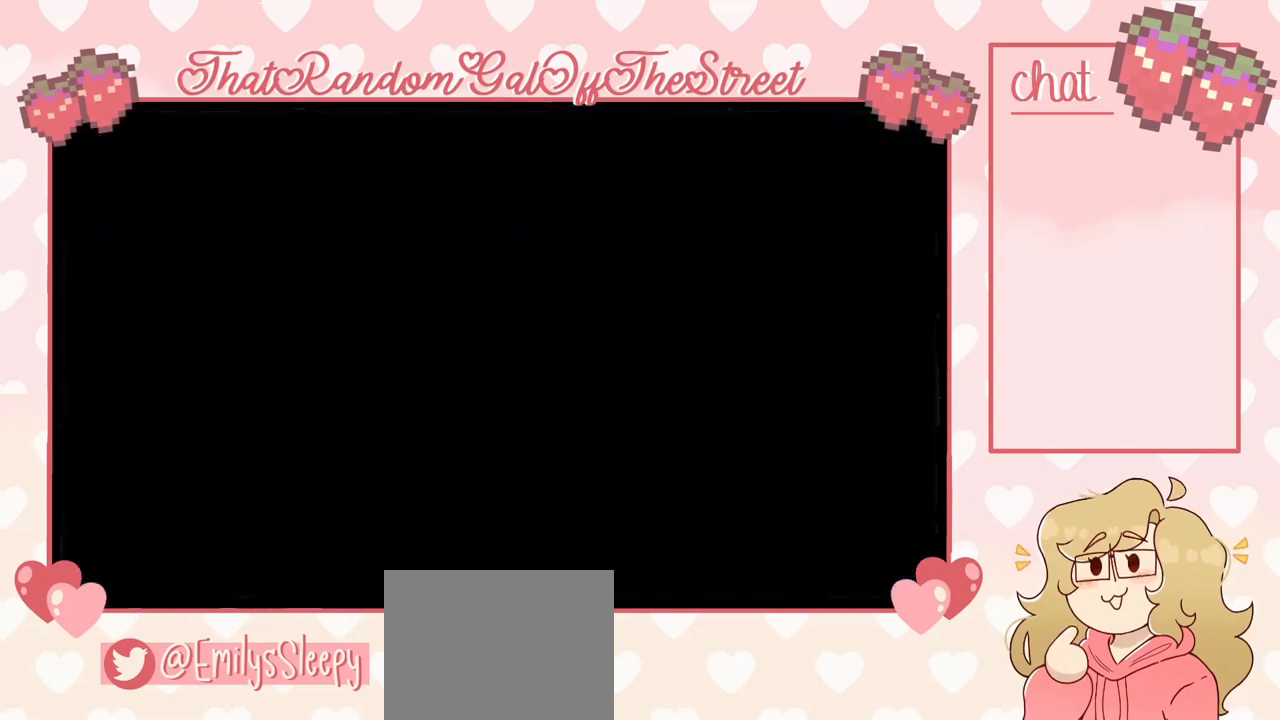
{"buttons": [], "left_stick": "right", "right_stick": "center", "events": [[33, "X", "up"], [33, "Y", "up"], [400, "left_stick", "right"]]}
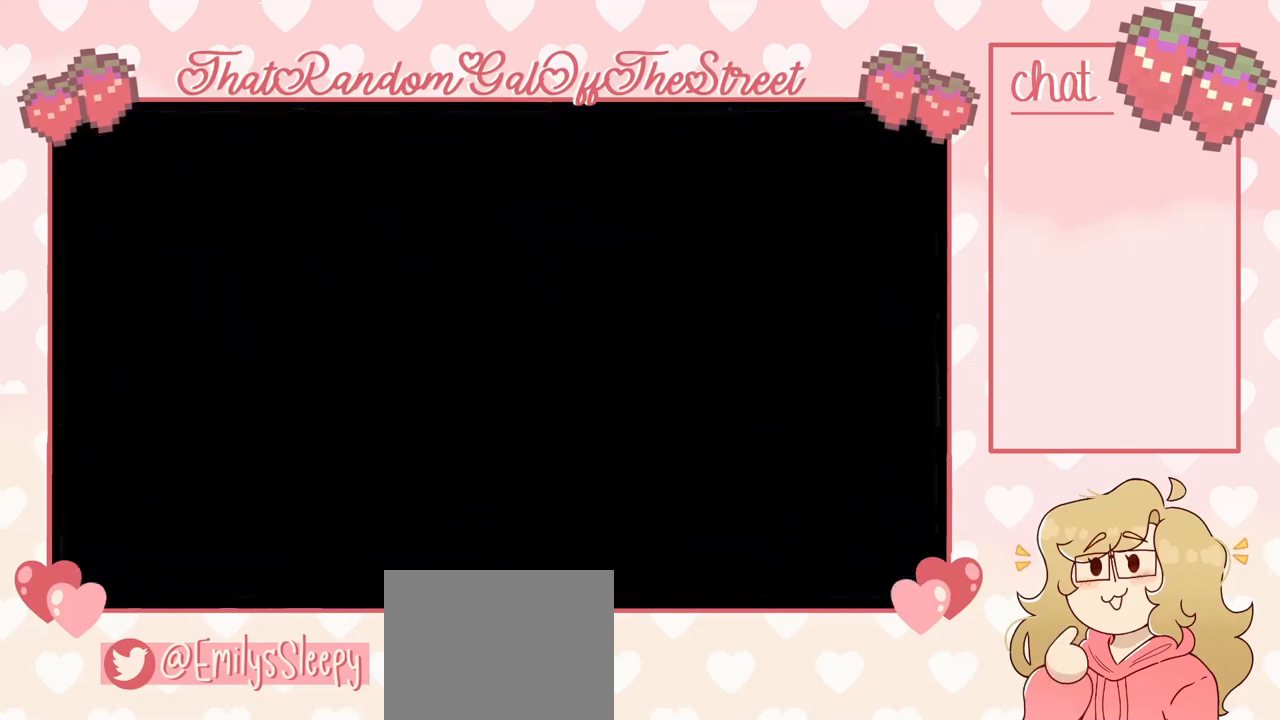
{"buttons": ["A"], "left_stick": "right", "right_stick": "center", "events": [[333, "A", "down"]]}
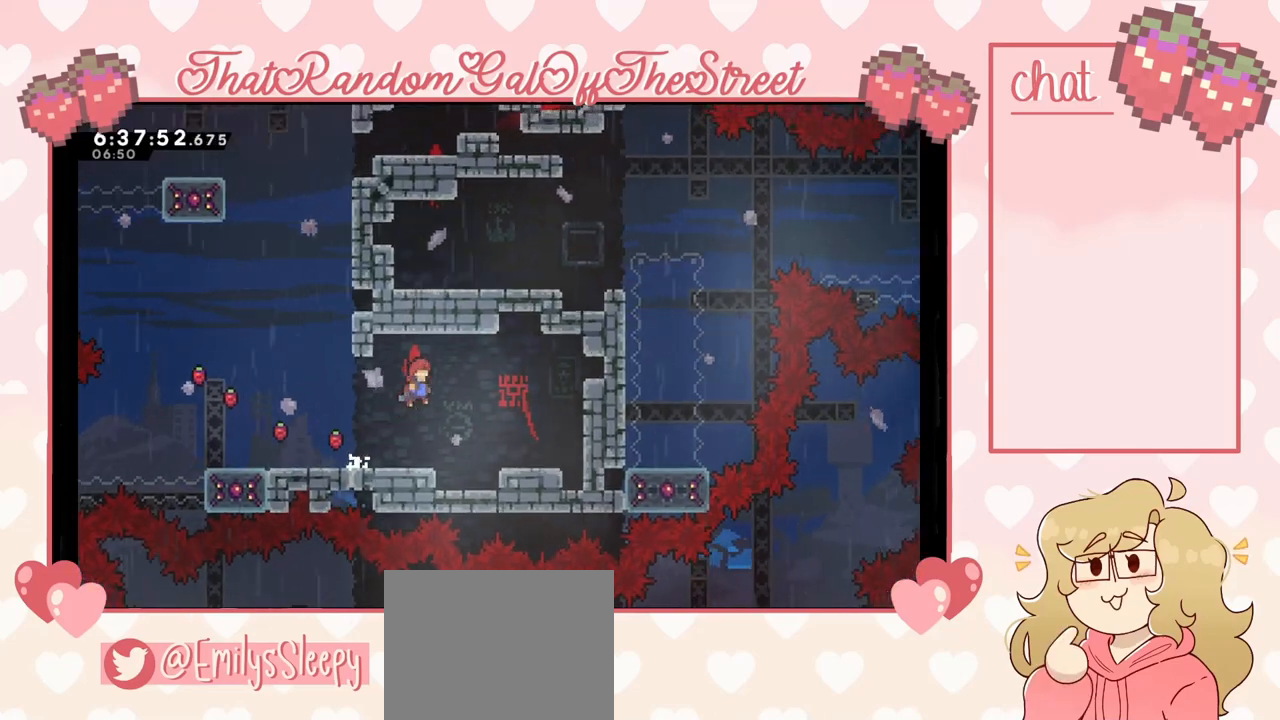
{"buttons": ["A"], "left_stick": "left", "right_stick": "center", "events": [[333, "A", "up"], [433, "left_stick", "left"], [500, "A", "down"]]}
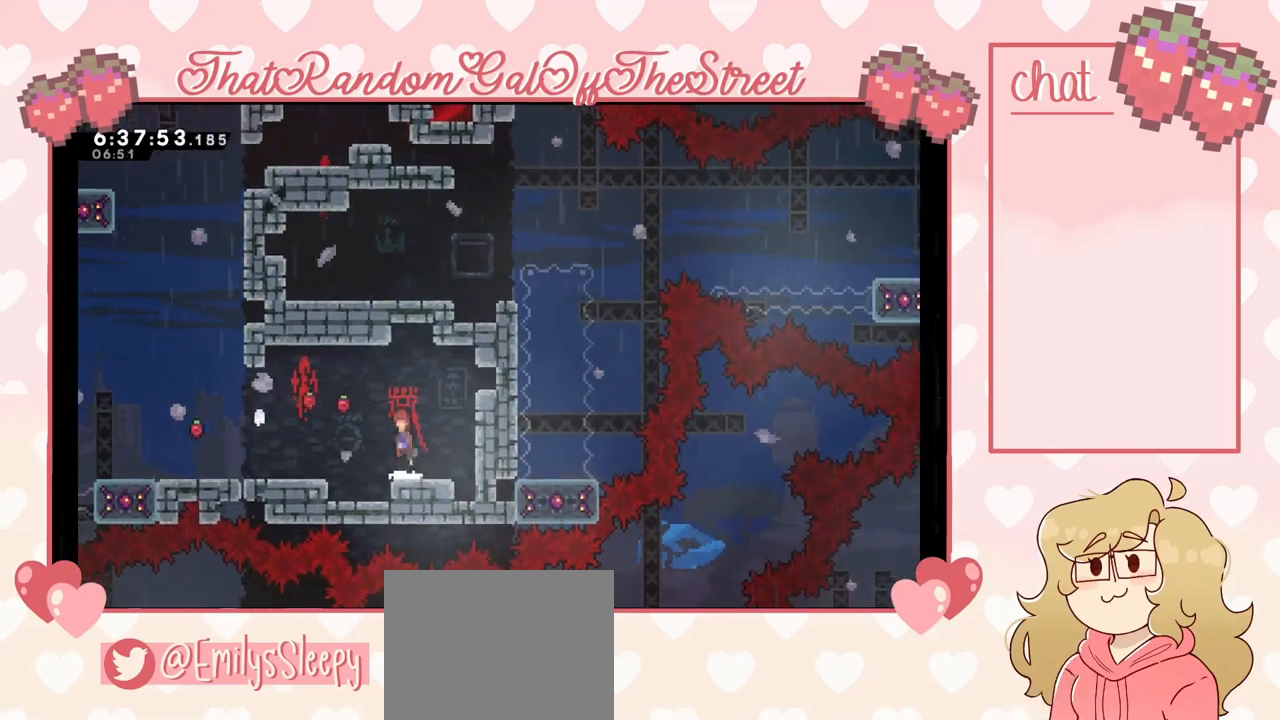
{"buttons": [], "left_stick": "right", "right_stick": "center", "events": [[67, "A", "up"], [133, "X", "down"], [200, "X", "up"], [367, "left_stick", "right"]]}
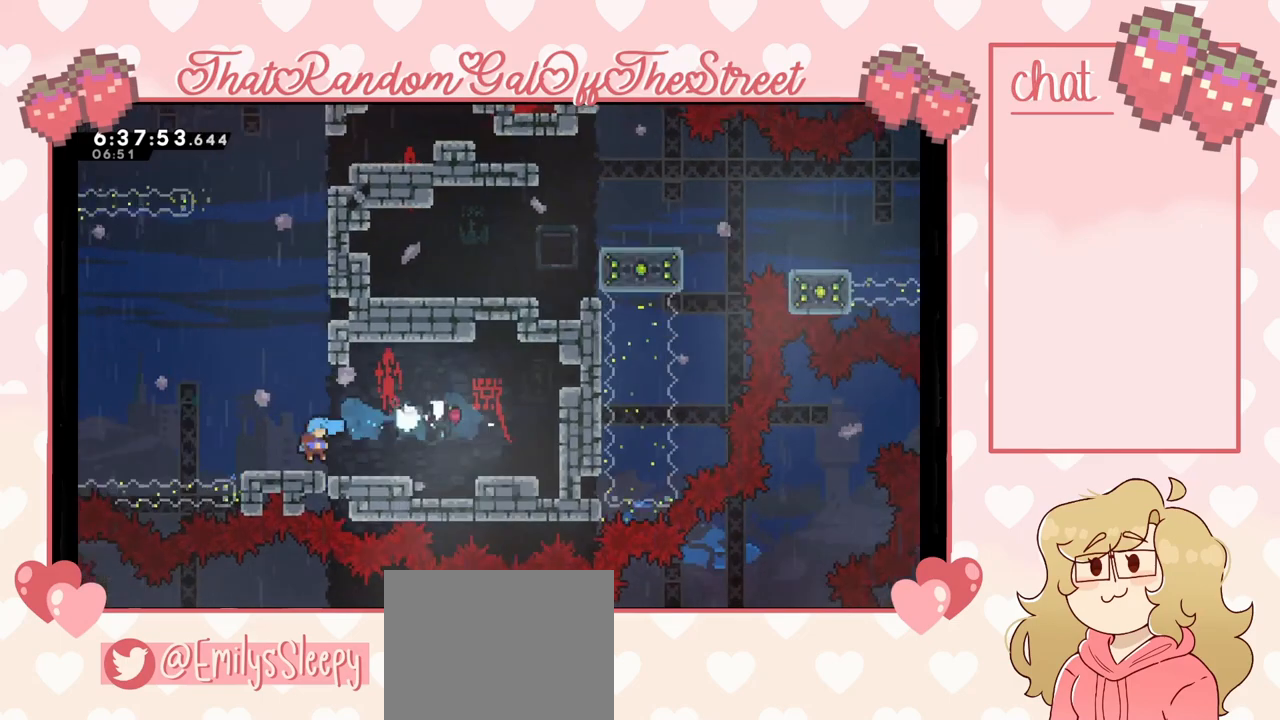
{"buttons": [], "left_stick": "center", "right_stick": "center", "events": [[67, "left_stick", "center"], [167, "left_stick", "left"], [300, "left_stick", "center"]]}
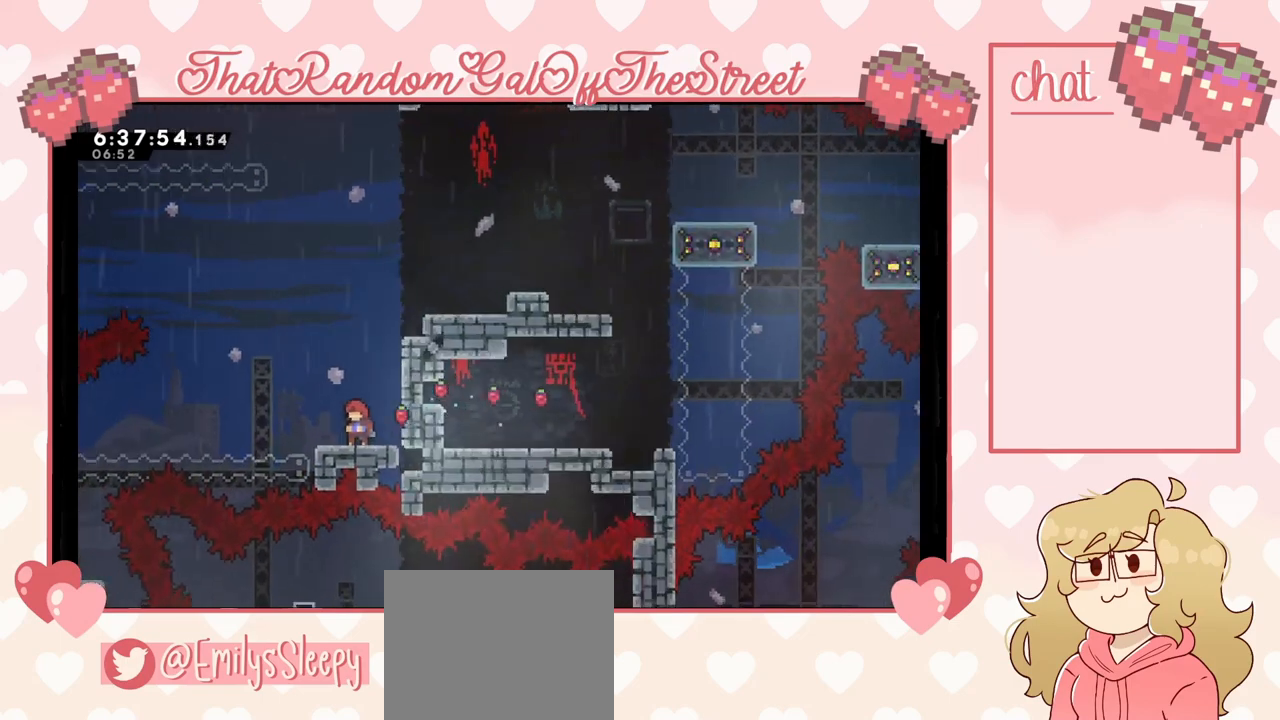
{"buttons": ["A", "L2"], "left_stick": "up-right", "right_stick": "center", "events": [[67, "A", "down"], [67, "left_stick", "right"], [267, "A", "up"], [267, "L2", "down"], [300, "left_stick", "up-right"], [333, "A", "down"]]}
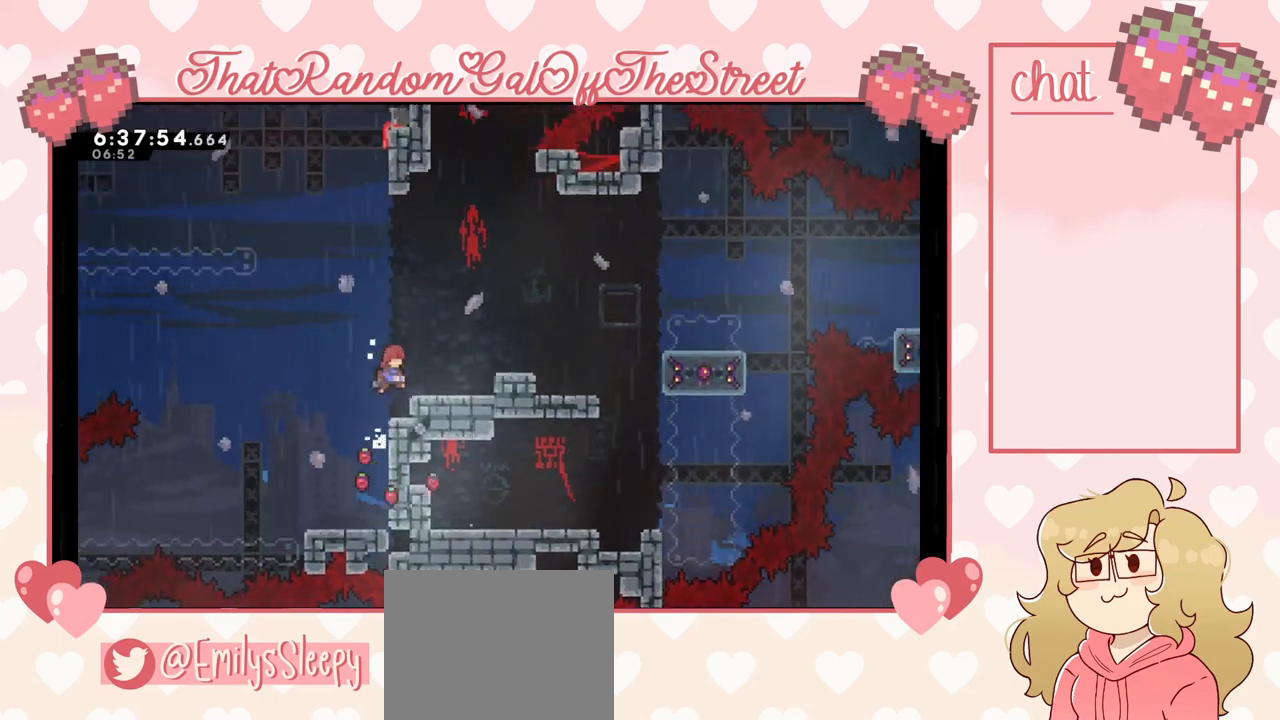
{"buttons": [], "left_stick": "up-right", "right_stick": "center", "events": [[133, "A", "up"], [233, "A", "down"], [400, "A", "up"], [400, "L2", "up"]]}
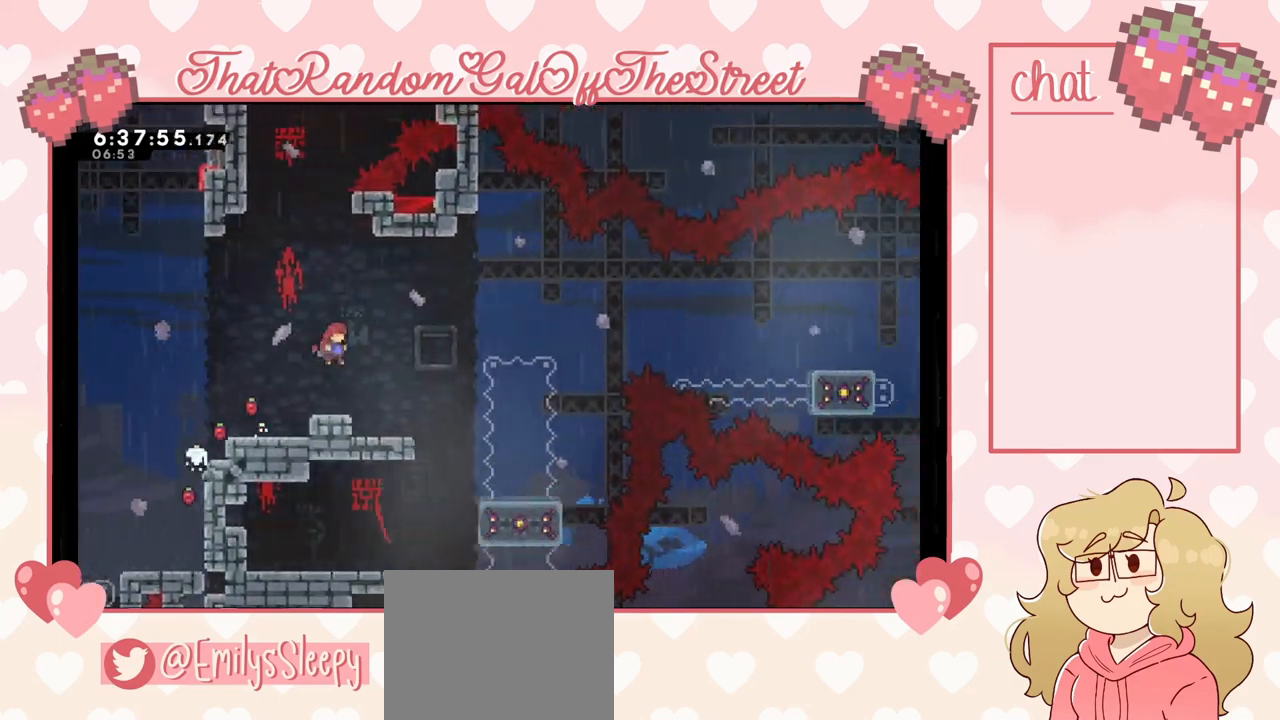
{"buttons": [], "left_stick": "up-right", "right_stick": "center", "events": [[267, "A", "down"], [467, "A", "up"]]}
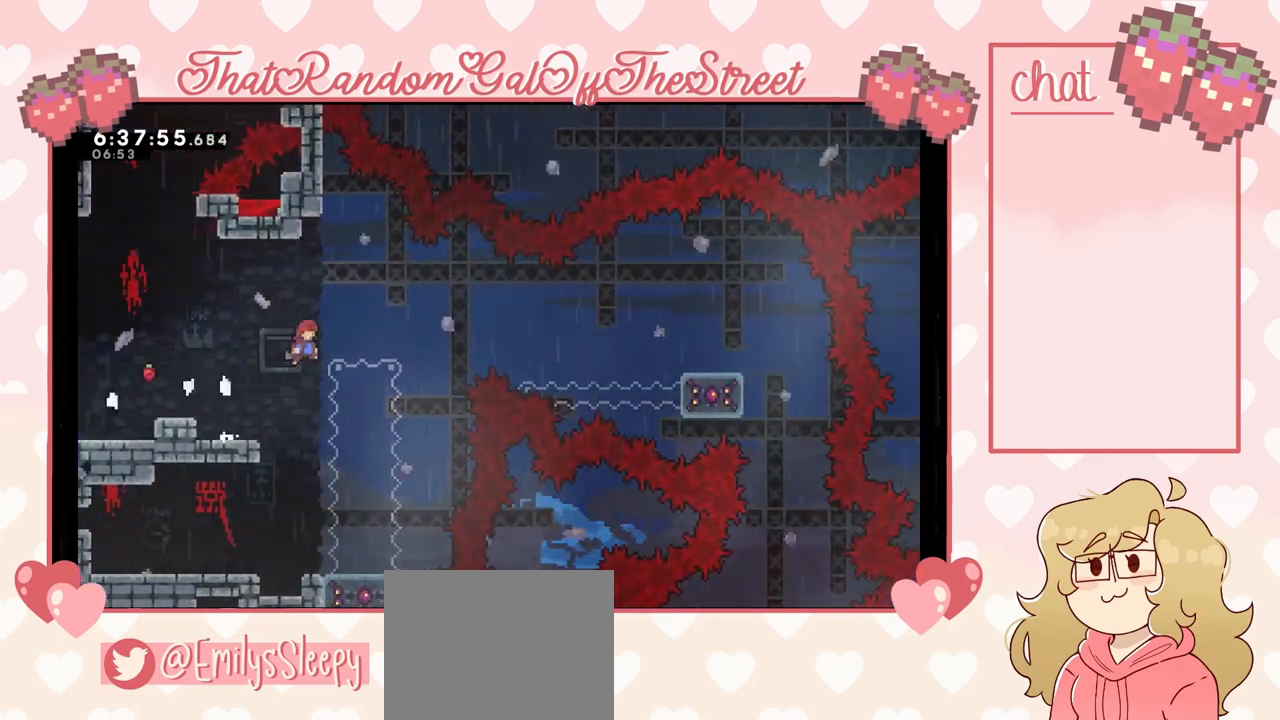
{"buttons": [], "left_stick": "center", "right_stick": "center", "events": [[300, "left_stick", "down"], [333, "X", "down"], [400, "X", "up"], [500, "left_stick", "center"]]}
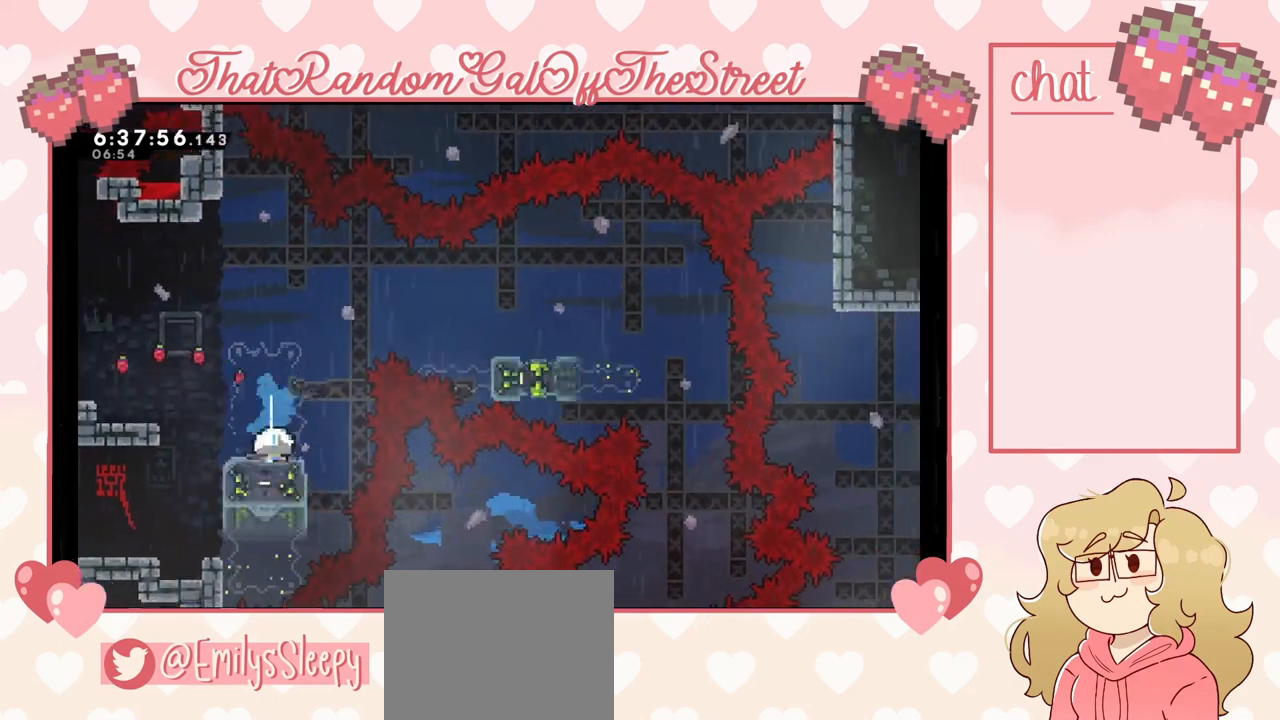
{"buttons": [], "left_stick": "right", "right_stick": "center", "events": [[500, "left_stick", "right"]]}
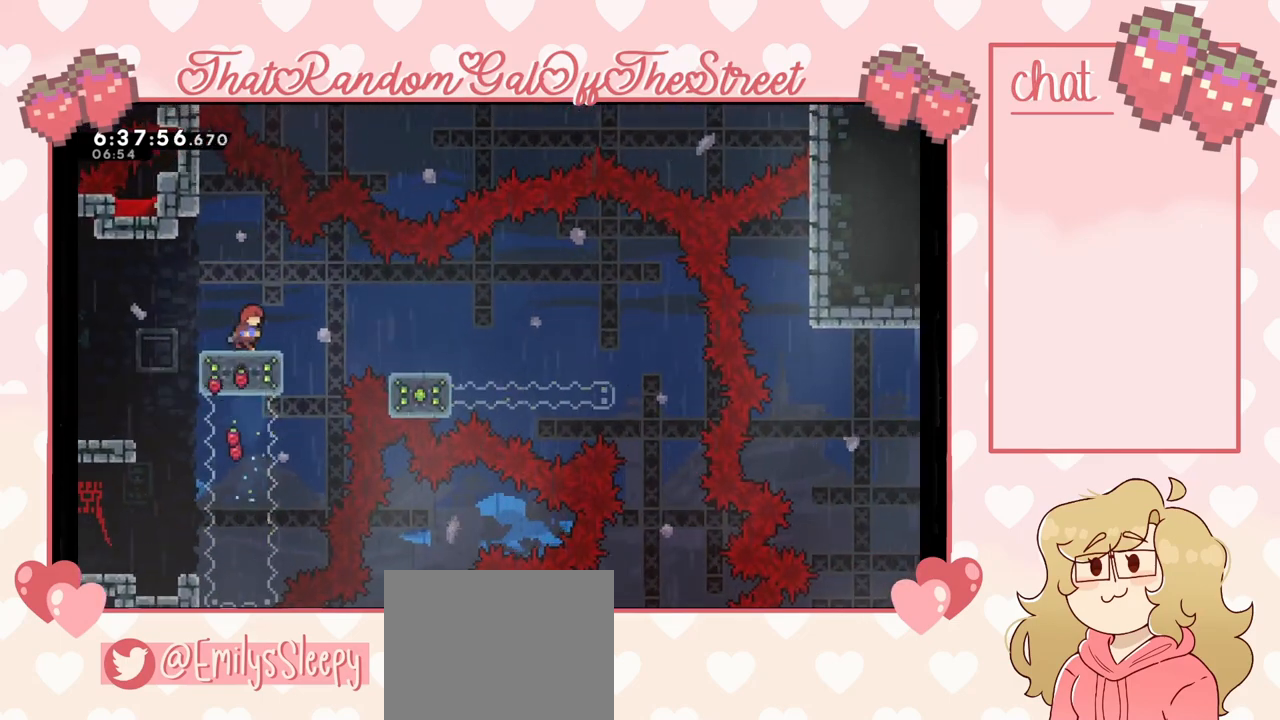
{"buttons": [], "left_stick": "center", "right_stick": "center", "events": [[100, "left_stick", "center"], [367, "A", "down"], [400, "A", "up"]]}
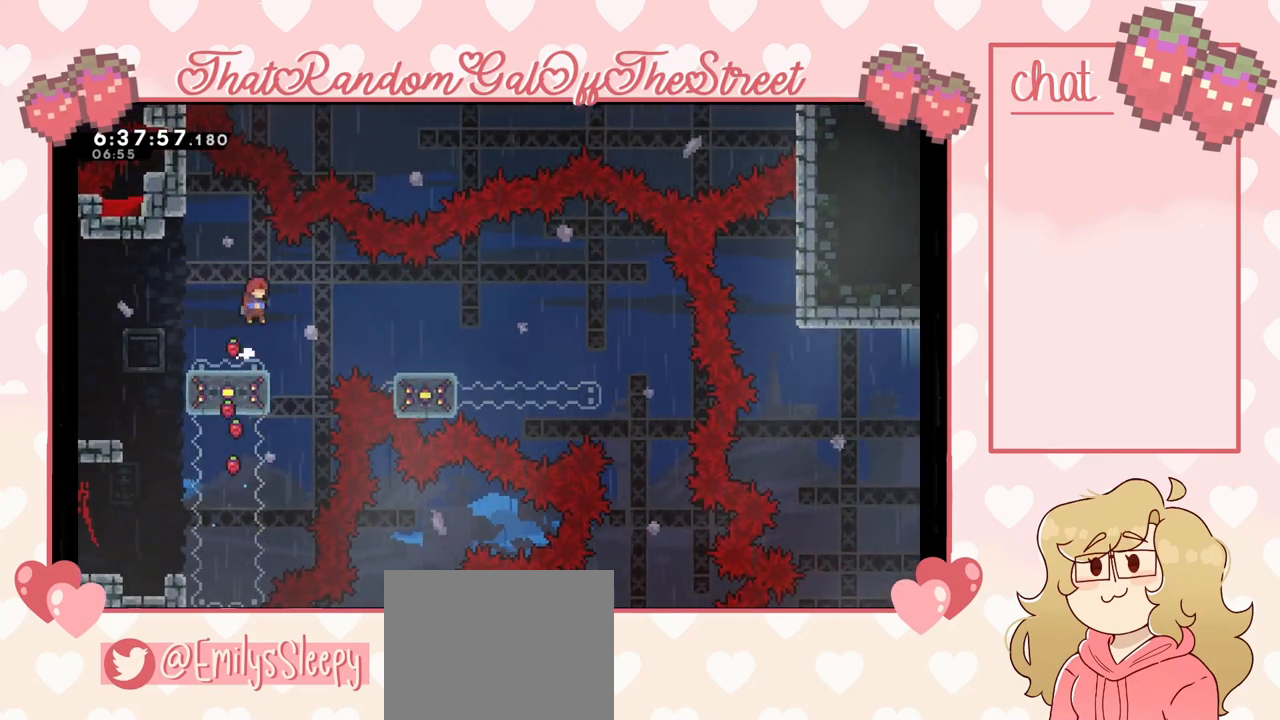
{"buttons": [], "left_stick": "center", "right_stick": "center", "events": [[33, "left_stick", "right"], [100, "X", "down"], [267, "X", "up"], [333, "left_stick", "center"]]}
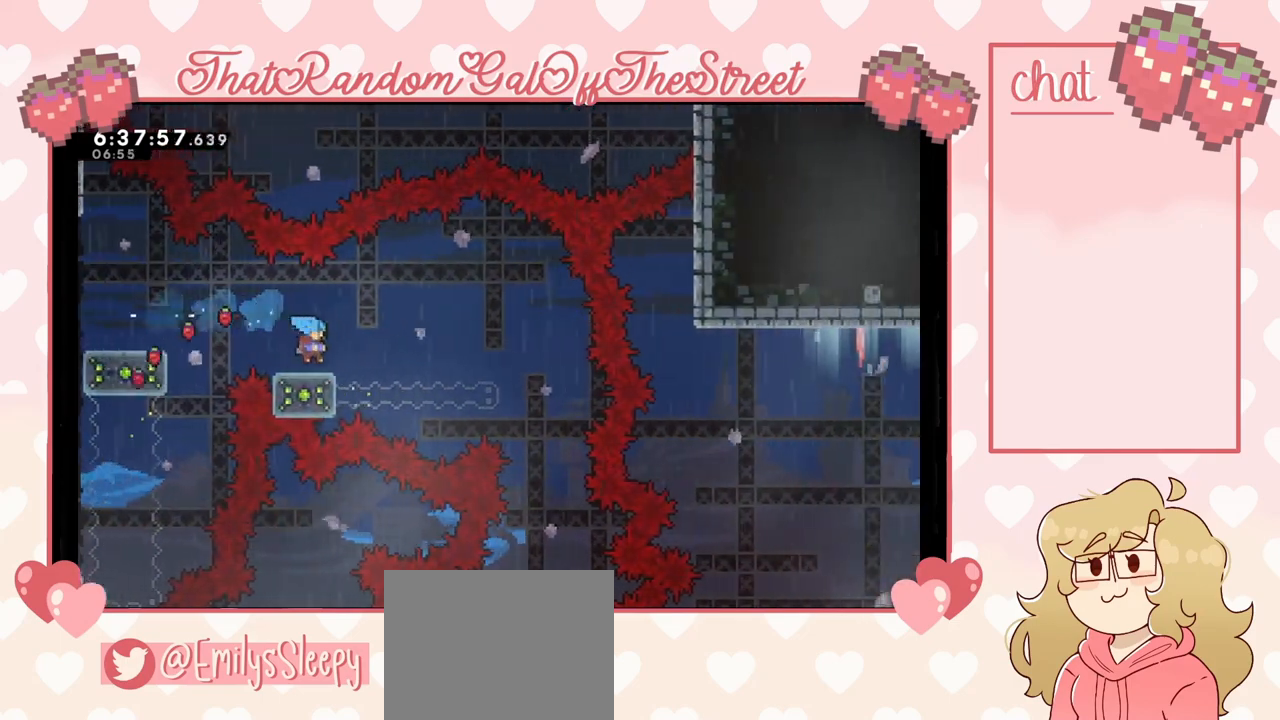
{"buttons": [], "left_stick": "center", "right_stick": "center", "events": []}
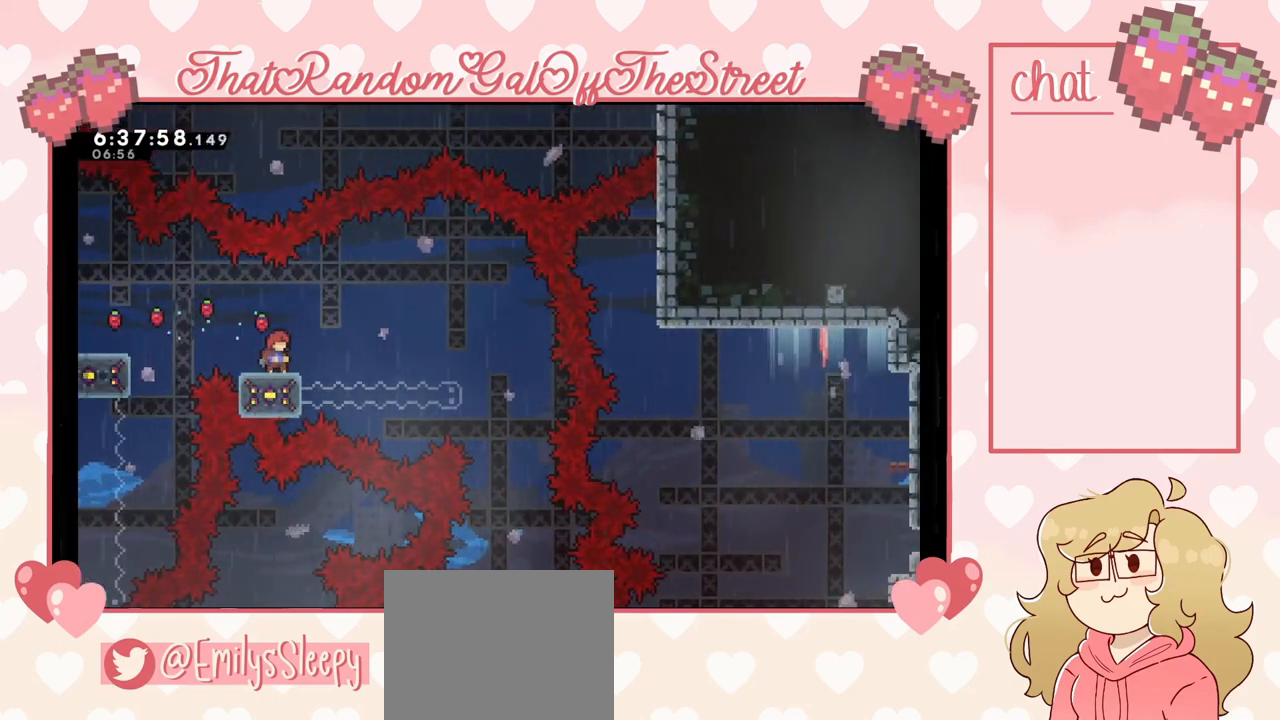
{"buttons": [], "left_stick": "center", "right_stick": "center", "events": []}
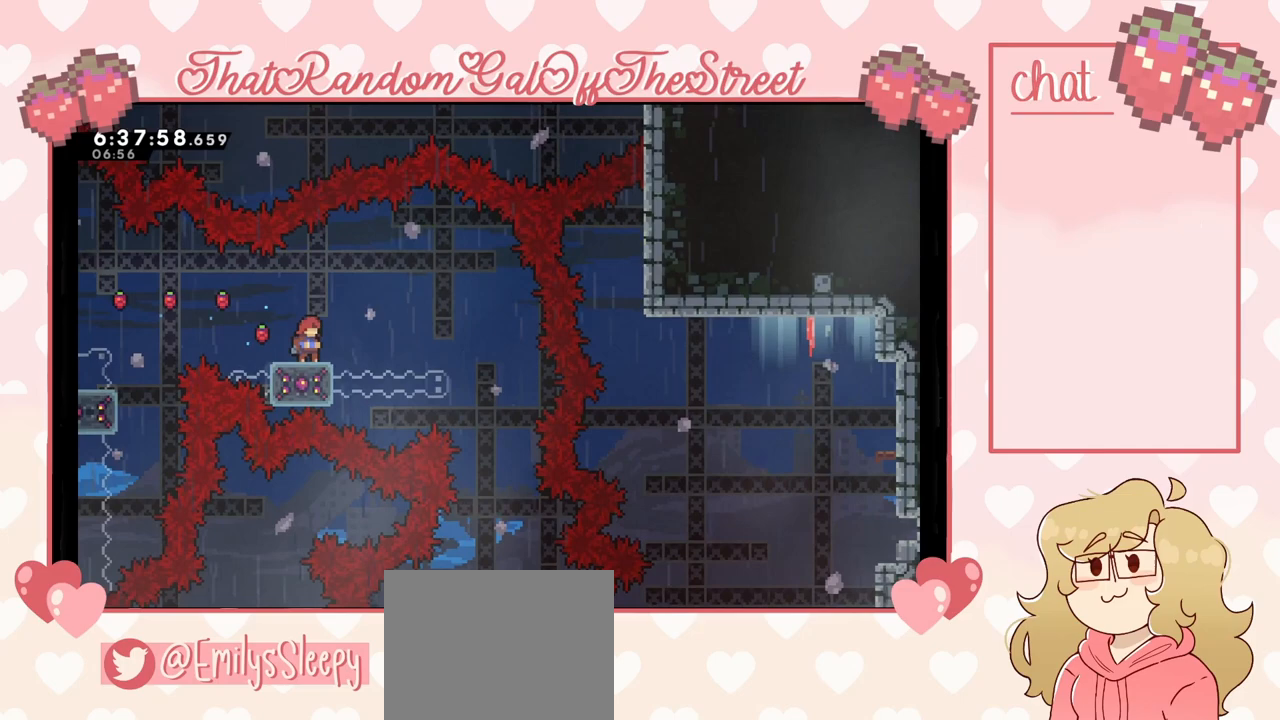
{"buttons": [], "left_stick": "center", "right_stick": "center", "events": []}